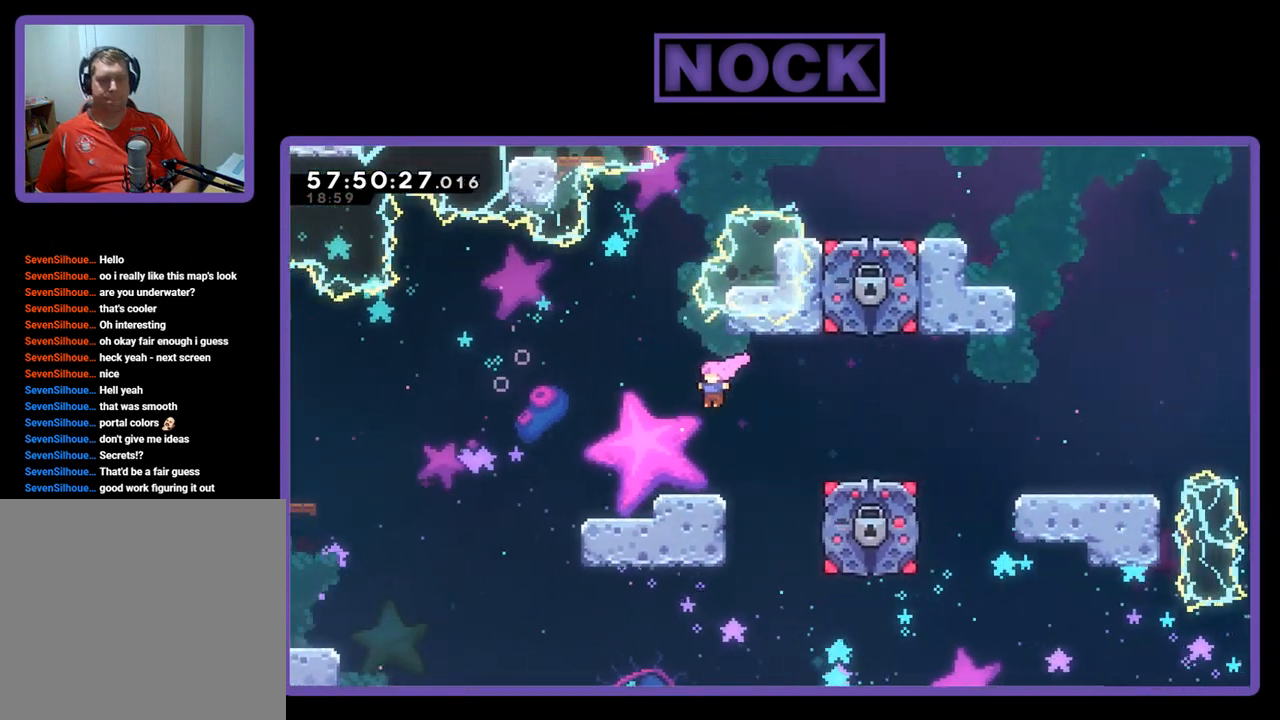
Gameplay with a controller (PlayStation layout); each line is a JSON object with the inputs held at the frame after it. "events" lists button and stick changes between this image and that frame as [ms after this image, input, new state], when the widget could be followed in between. Not read: left_stick.
{"buttons": ["R2", "DPAD_LEFT"], "right_stick": "center", "events": [[200, "CROSS", "up"]]}
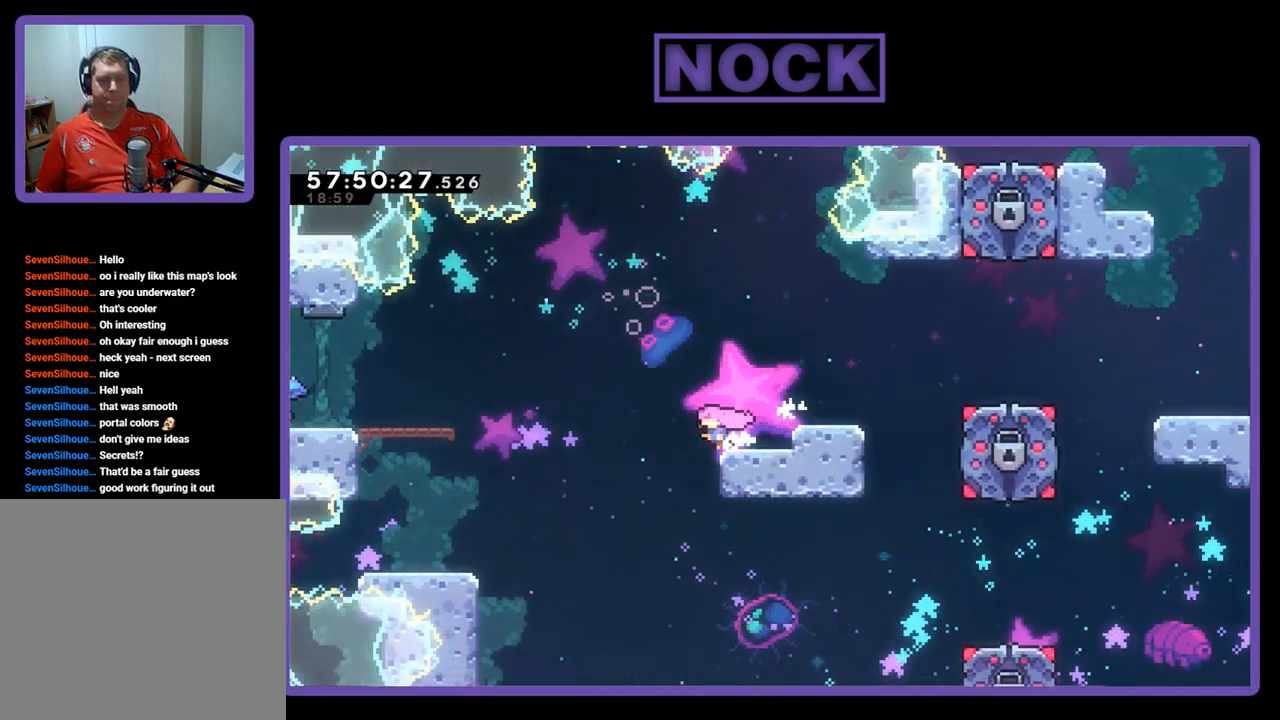
{"buttons": ["CROSS", "R2", "DPAD_LEFT"], "right_stick": "center", "events": [[133, "CROSS", "down"]]}
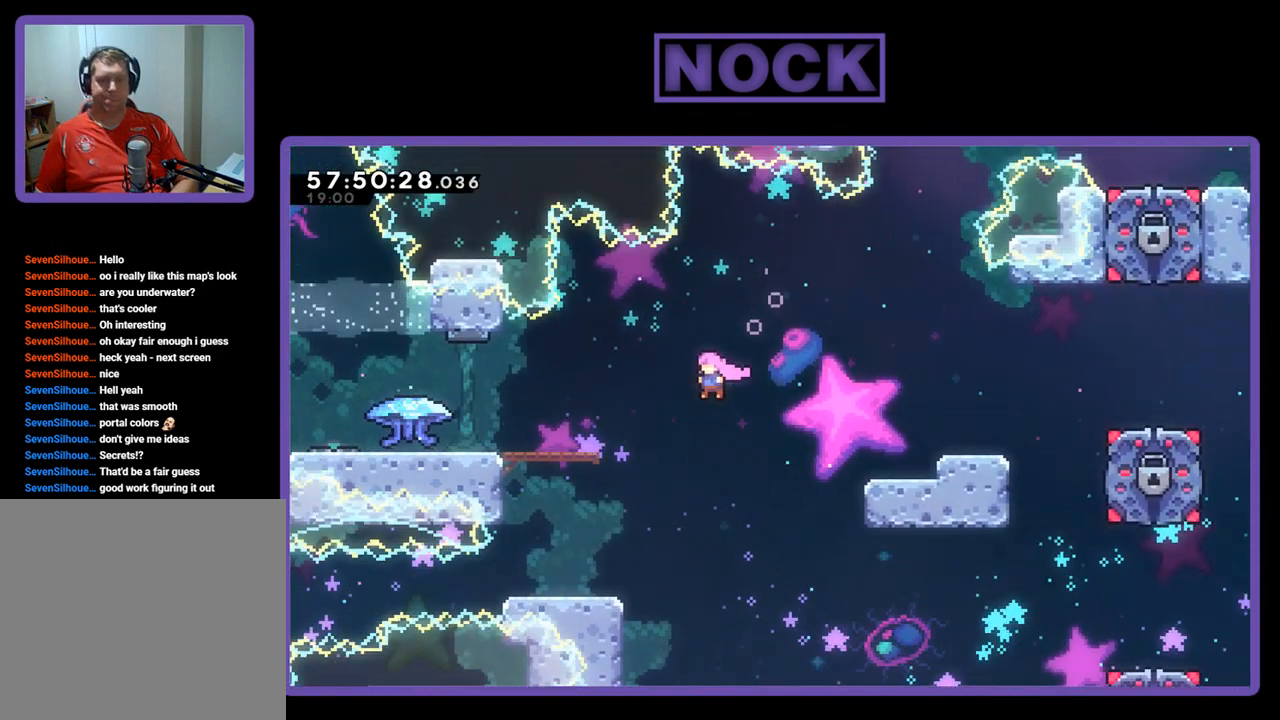
{"buttons": ["R2", "DPAD_UP", "DPAD_LEFT"], "right_stick": "center", "events": [[267, "CROSS", "up"], [500, "DPAD_UP", "down"]]}
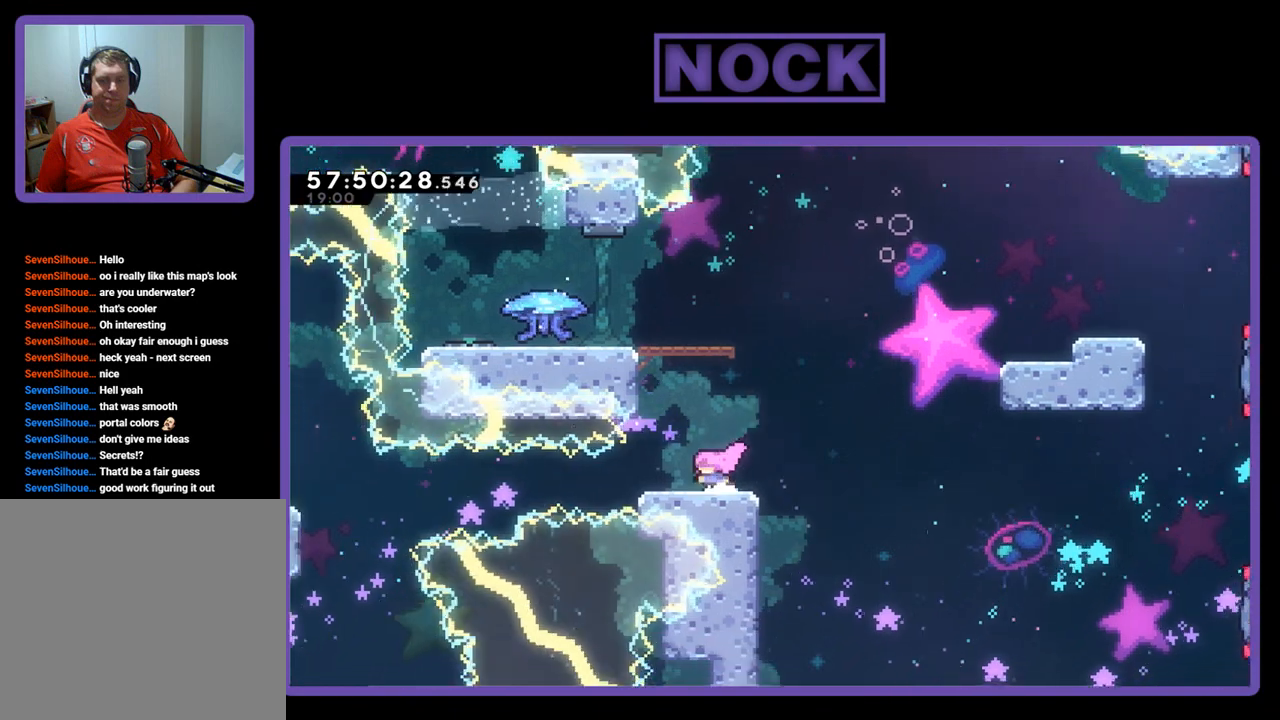
{"buttons": ["CROSS", "R2", "DPAD_UP", "DPAD_LEFT"], "right_stick": "center", "events": [[100, "CROSS", "down"], [433, "CROSS", "up"], [500, "CROSS", "down"]]}
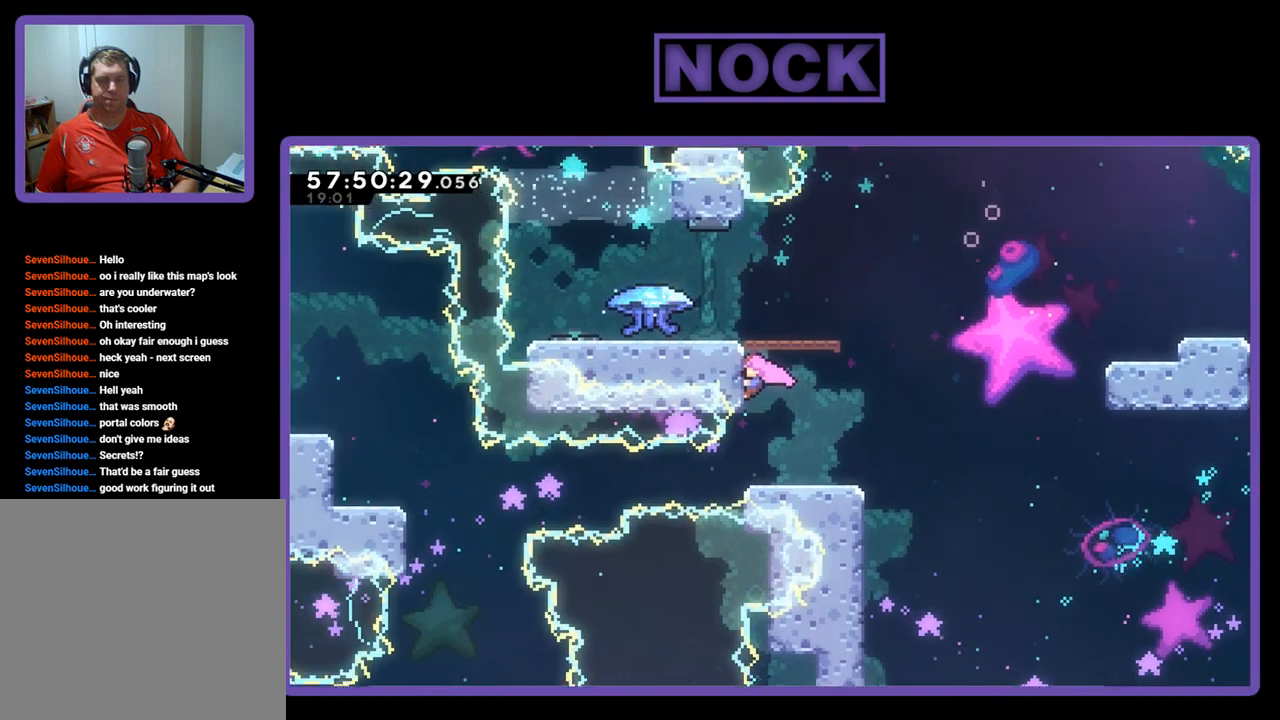
{"buttons": ["R2", "DPAD_LEFT"], "right_stick": "center", "events": [[500, "CROSS", "up"], [500, "DPAD_UP", "up"]]}
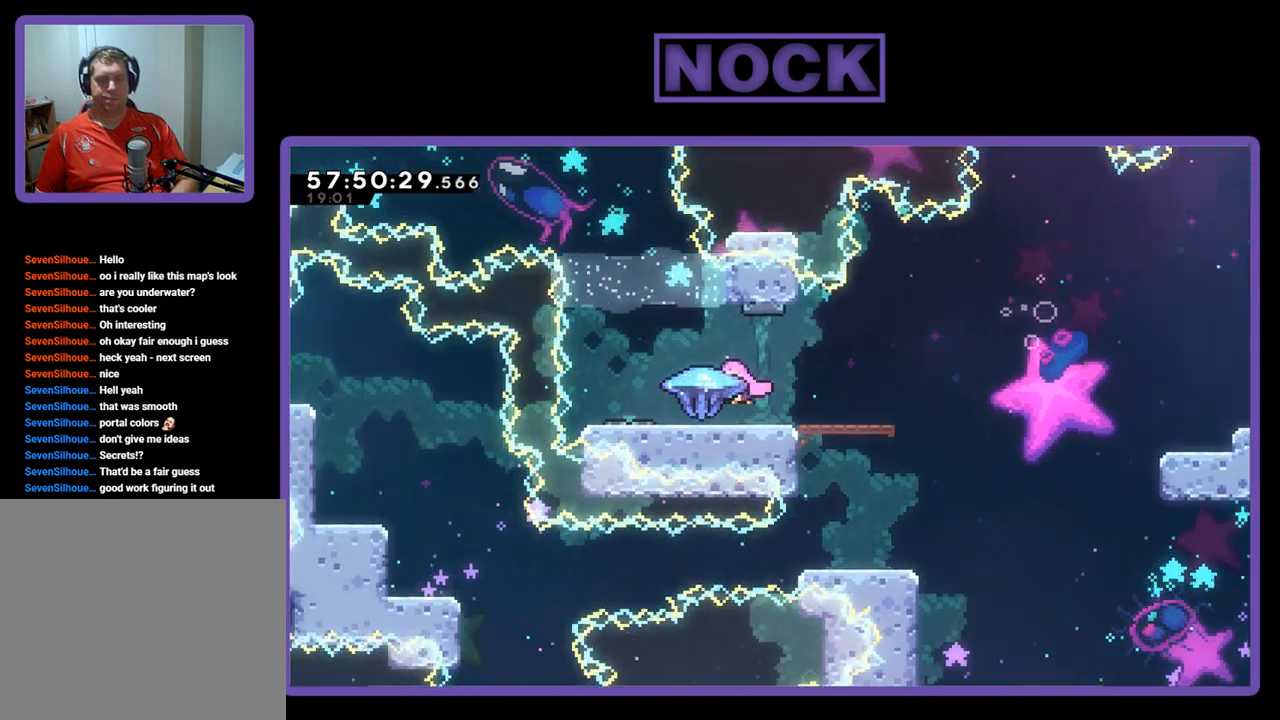
{"buttons": ["R2", "DPAD_RIGHT"], "right_stick": "center", "events": [[67, "DPAD_LEFT", "up"], [200, "DPAD_RIGHT", "down"], [200, "DPAD_UP", "down"], [267, "DPAD_UP", "up"]]}
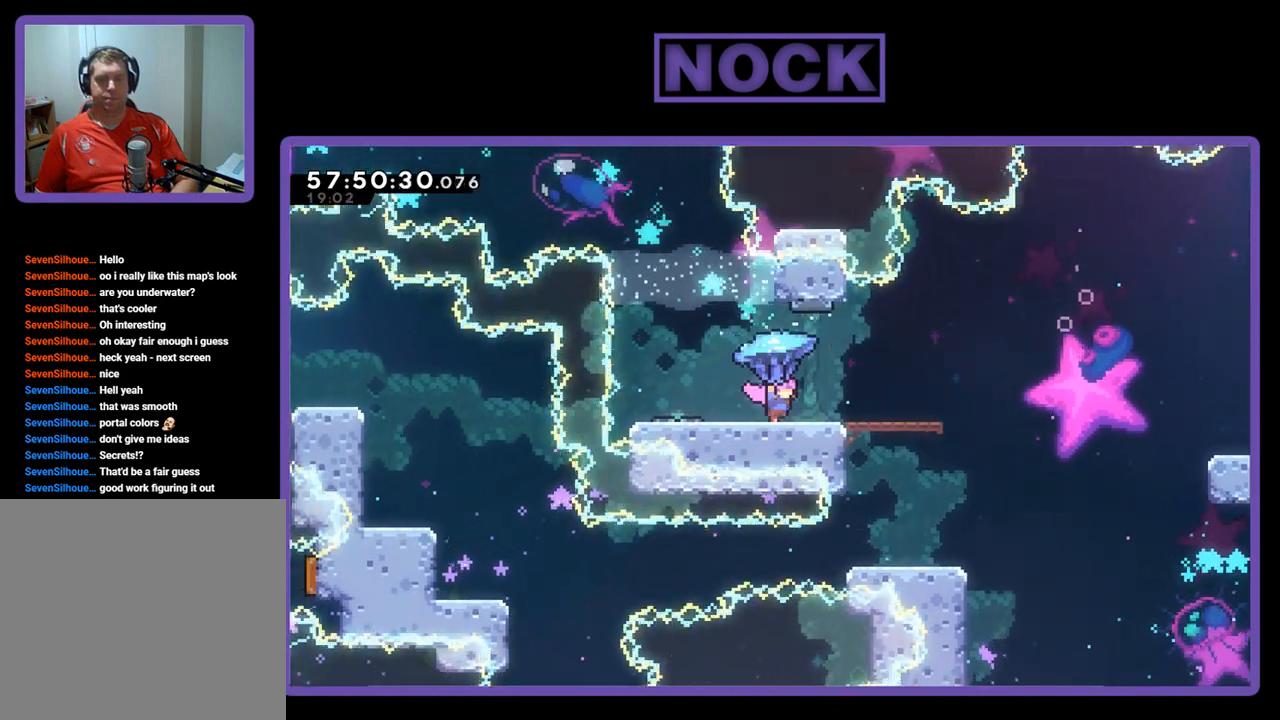
{"buttons": ["R2", "DPAD_RIGHT"], "right_stick": "center", "events": []}
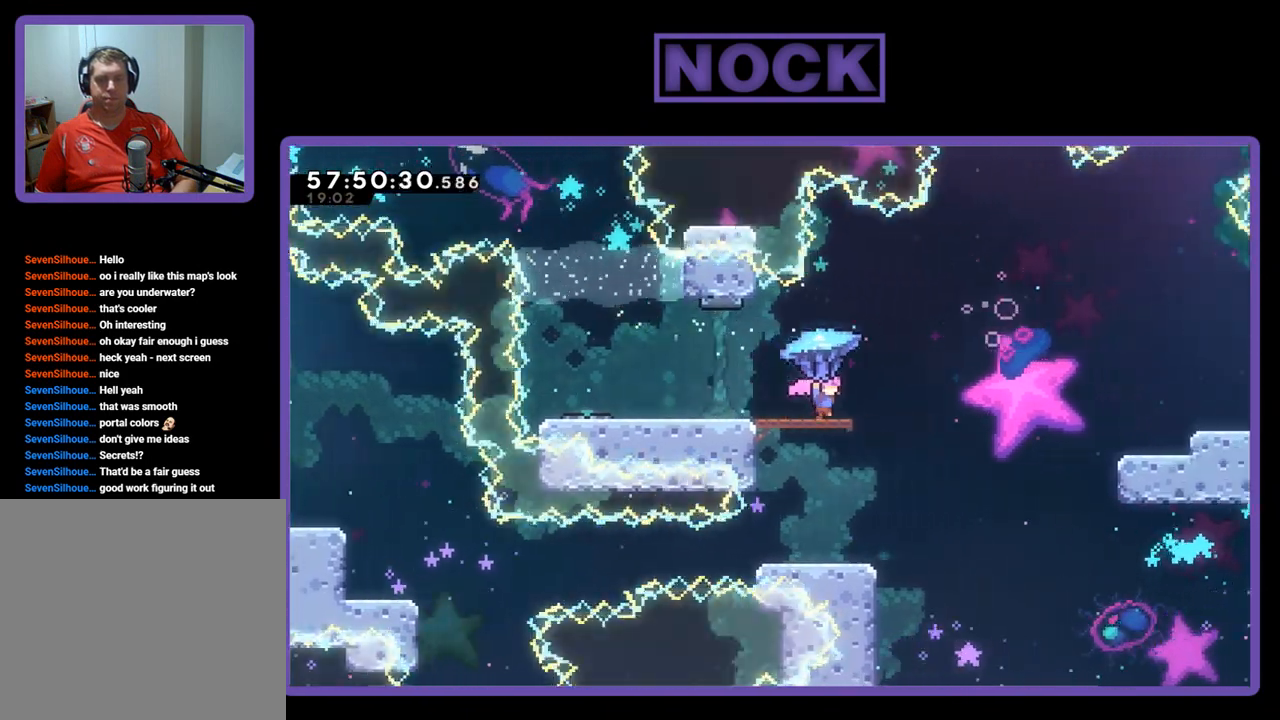
{"buttons": ["CROSS", "R2", "DPAD_RIGHT"], "right_stick": "center", "events": [[33, "CROSS", "down"]]}
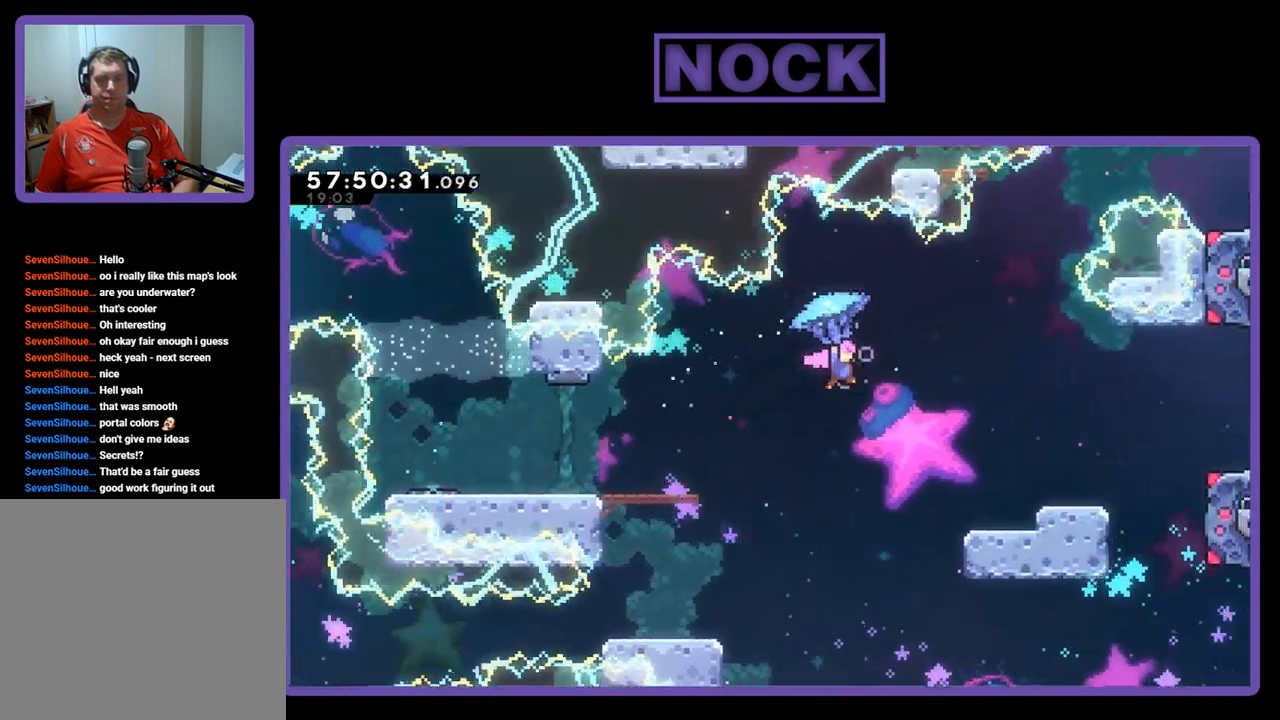
{"buttons": ["CROSS", "R2", "DPAD_RIGHT"], "right_stick": "center", "events": []}
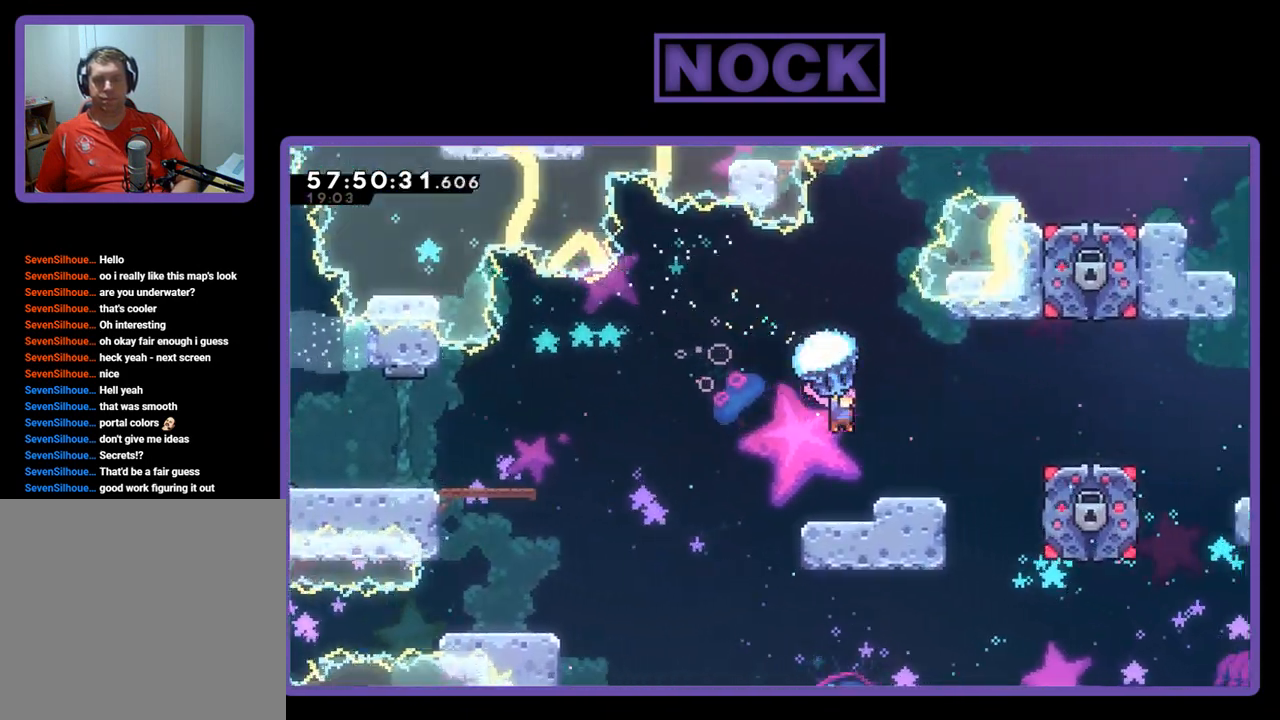
{"buttons": ["R2", "DPAD_LEFT"], "right_stick": "center", "events": [[133, "CROSS", "up"], [267, "DPAD_RIGHT", "up"], [400, "DPAD_LEFT", "down"]]}
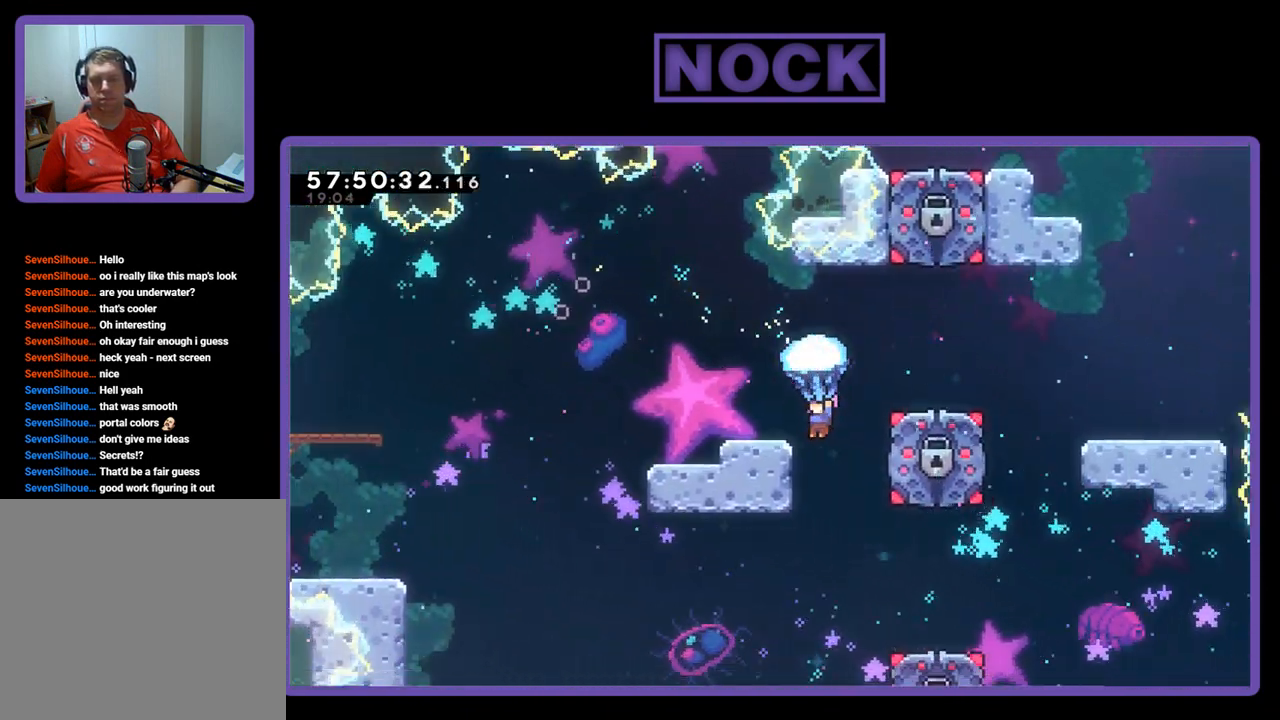
{"buttons": ["CROSS", "R2", "DPAD_UP"], "right_stick": "center", "events": [[233, "DPAD_UP", "down"], [267, "CROSS", "down"], [300, "DPAD_LEFT", "up"]]}
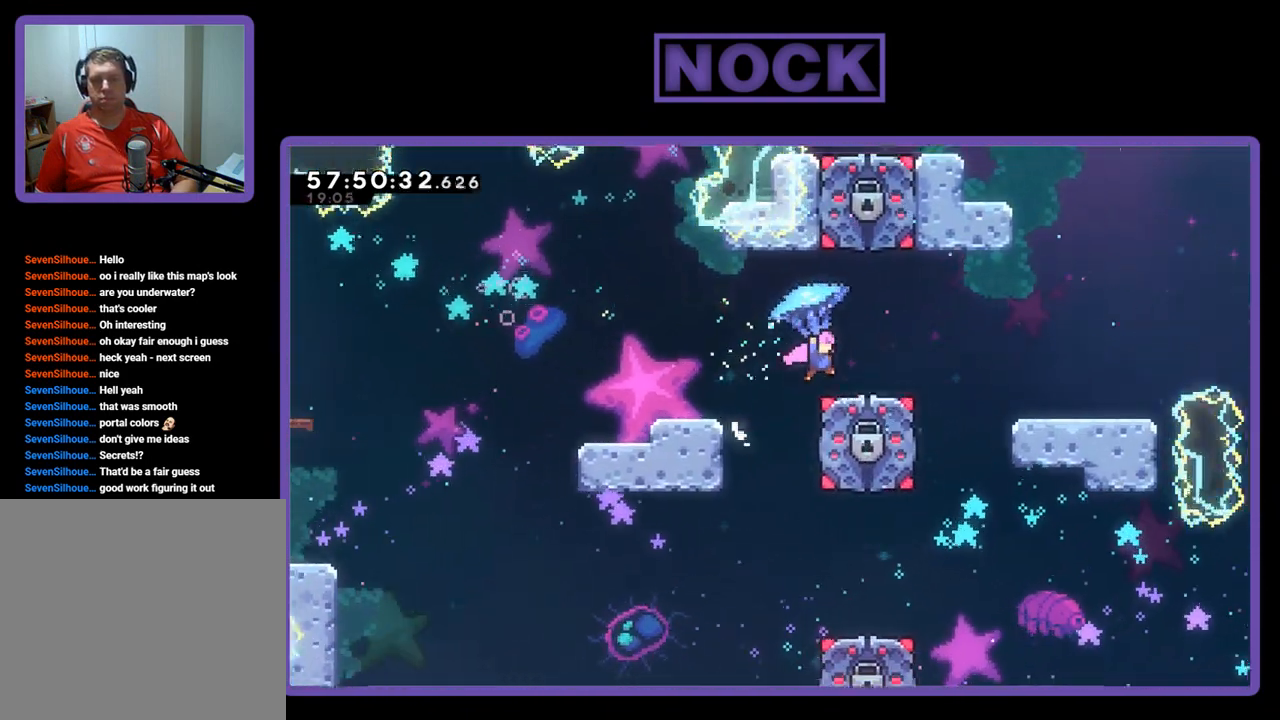
{"buttons": ["CROSS", "R2", "DPAD_RIGHT"], "right_stick": "center", "events": [[67, "DPAD_RIGHT", "down"], [167, "CROSS", "up"], [200, "DPAD_UP", "up"], [300, "DPAD_RIGHT", "up"], [433, "DPAD_RIGHT", "down"], [500, "CROSS", "down"]]}
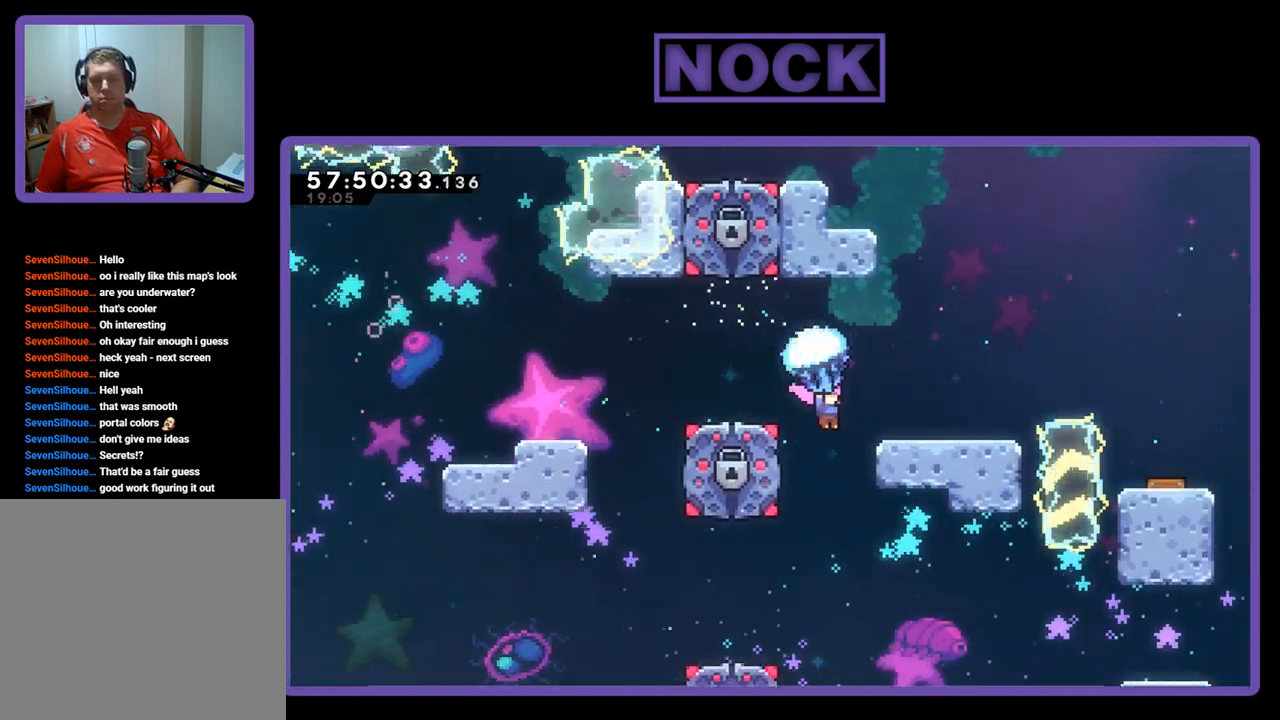
{"buttons": ["CROSS", "R2", "DPAD_RIGHT"], "right_stick": "center", "events": [[367, "CROSS", "up"], [500, "CROSS", "down"]]}
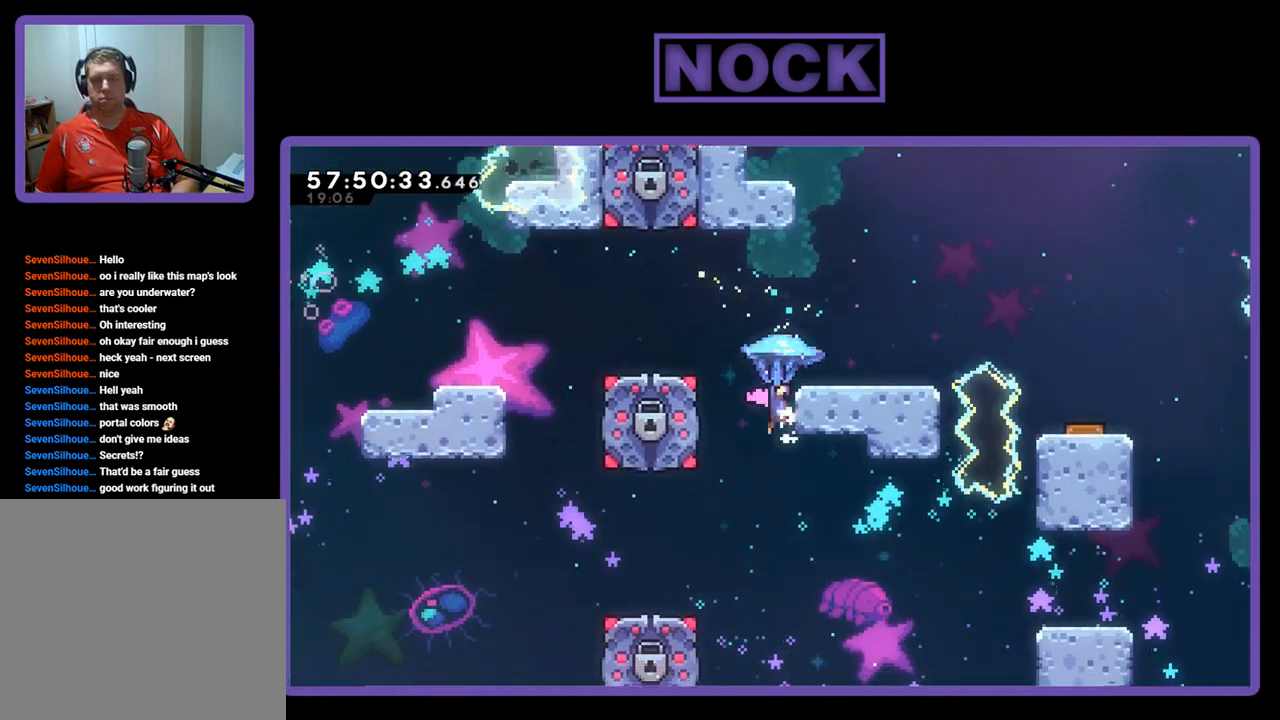
{"buttons": ["R2"], "right_stick": "center", "events": [[133, "DPAD_UP", "down"], [200, "DPAD_RIGHT", "up"], [233, "DPAD_LEFT", "down"], [467, "CROSS", "up"], [467, "DPAD_LEFT", "up"], [467, "DPAD_UP", "up"]]}
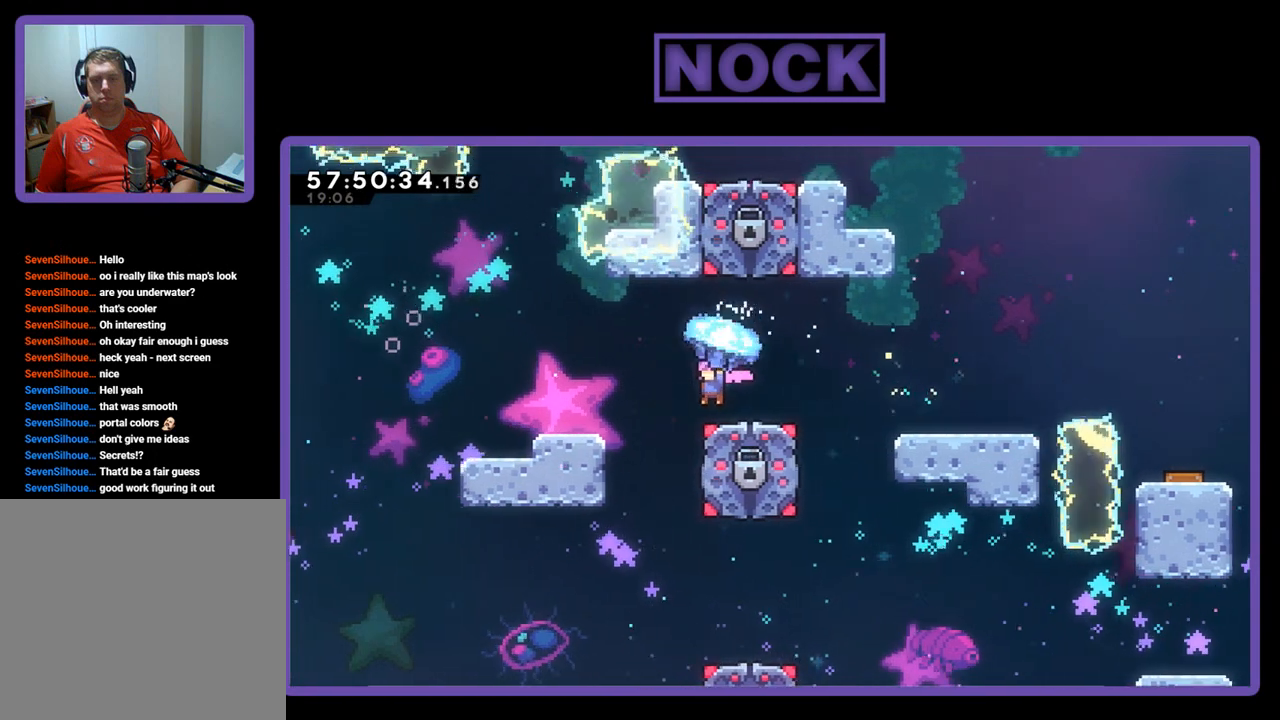
{"buttons": ["CROSS", "R2", "DPAD_RIGHT"], "right_stick": "center", "events": [[67, "DPAD_RIGHT", "down"], [167, "CROSS", "down"]]}
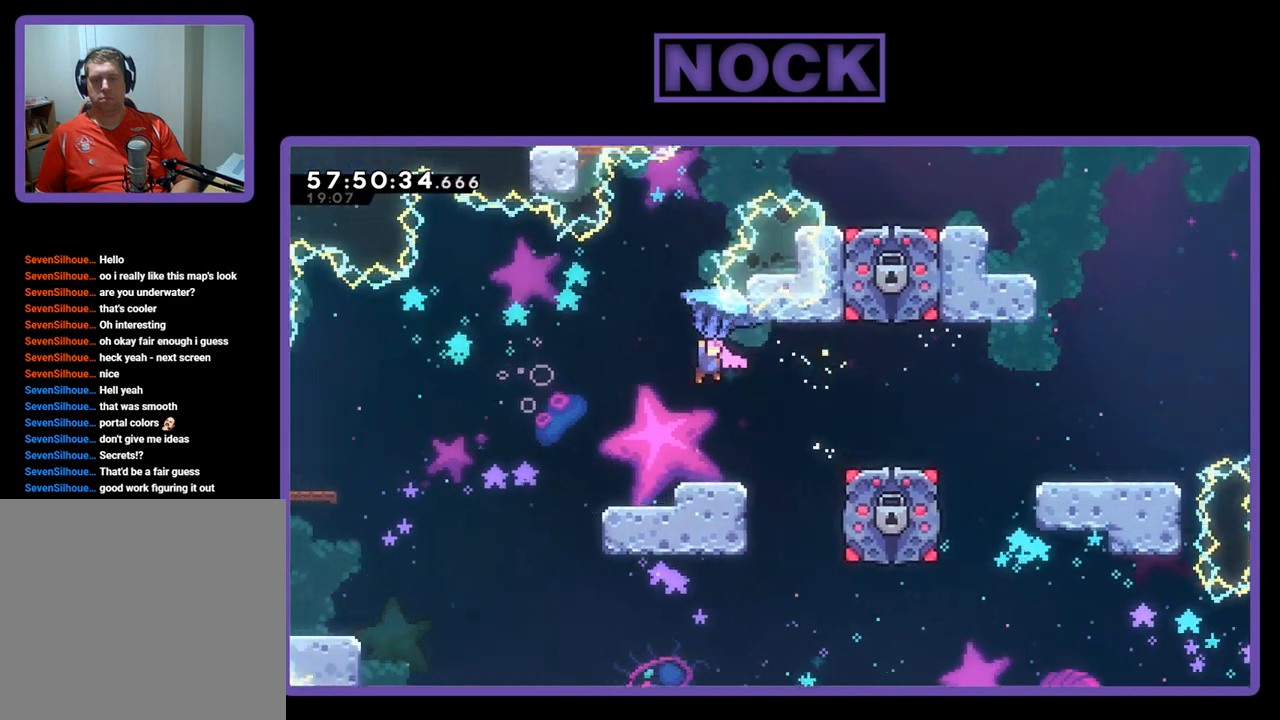
{"buttons": ["R2", "DPAD_RIGHT"], "right_stick": "center", "events": [[67, "CROSS", "up"]]}
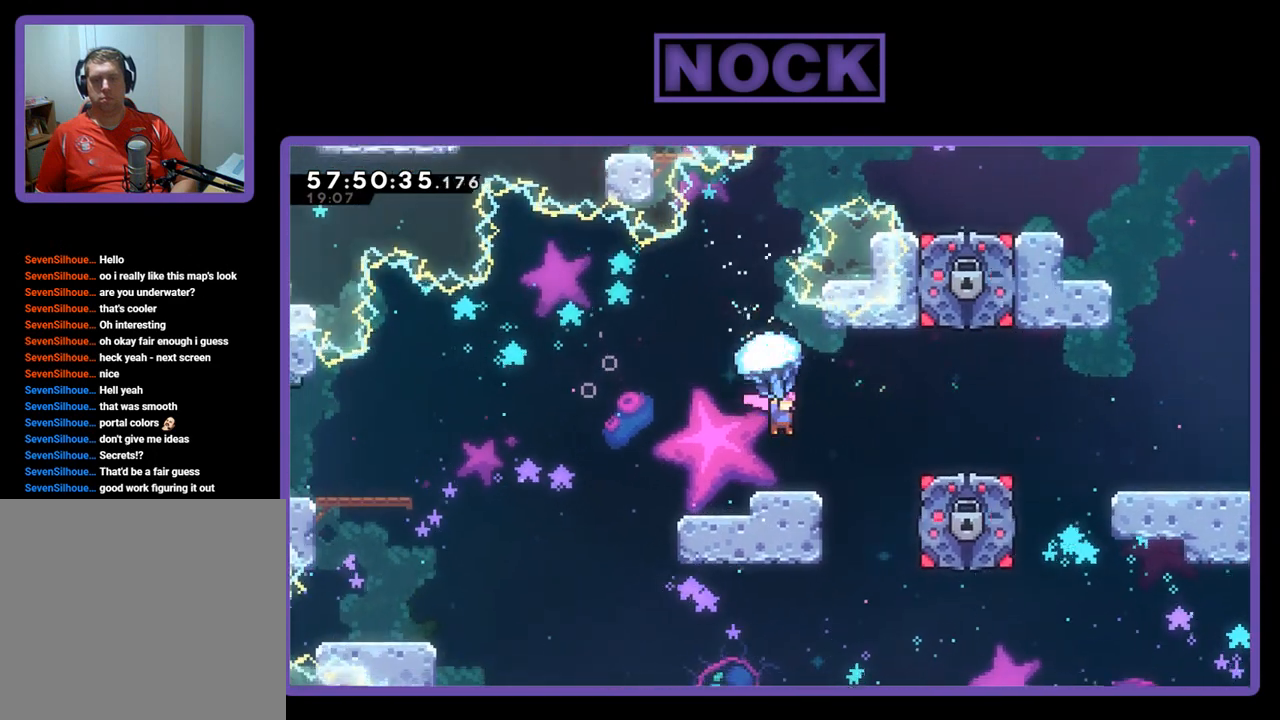
{"buttons": ["CROSS", "R2", "DPAD_UP", "DPAD_RIGHT"], "right_stick": "center", "events": [[467, "CROSS", "down"], [467, "DPAD_UP", "down"]]}
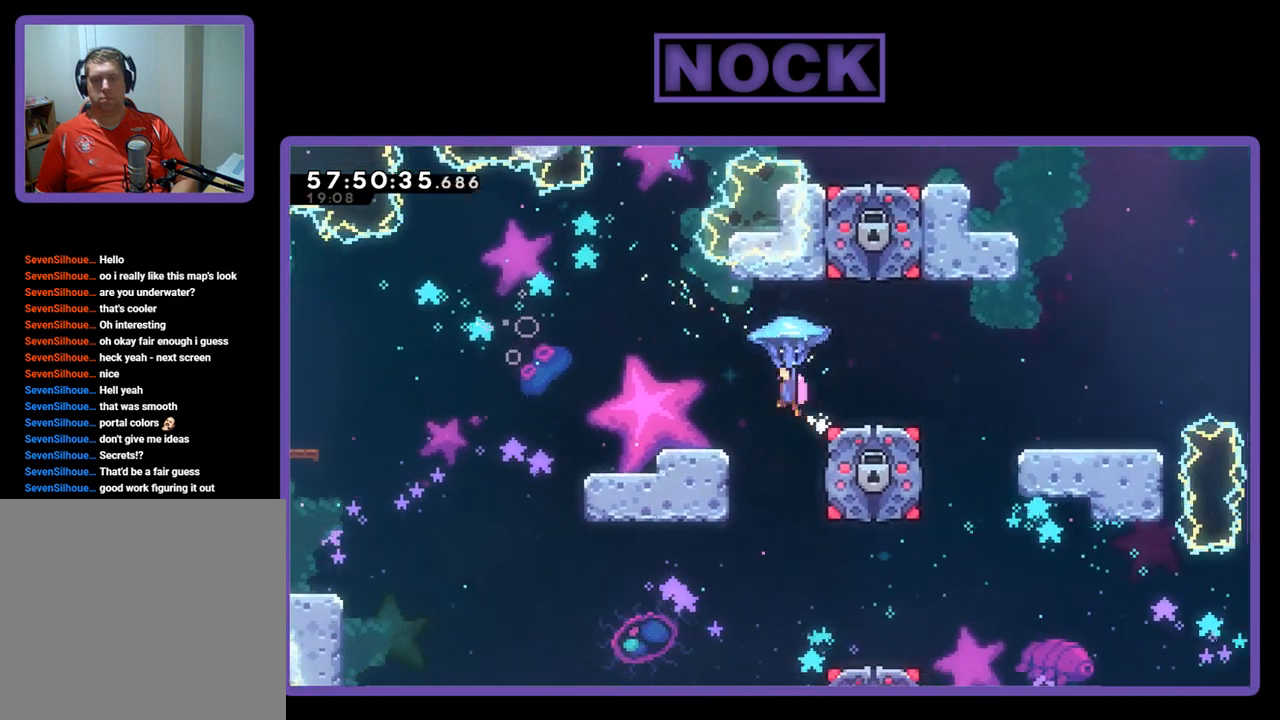
{"buttons": ["R2"], "right_stick": "center", "events": [[200, "DPAD_UP", "up"], [267, "CROSS", "up"], [467, "DPAD_RIGHT", "up"]]}
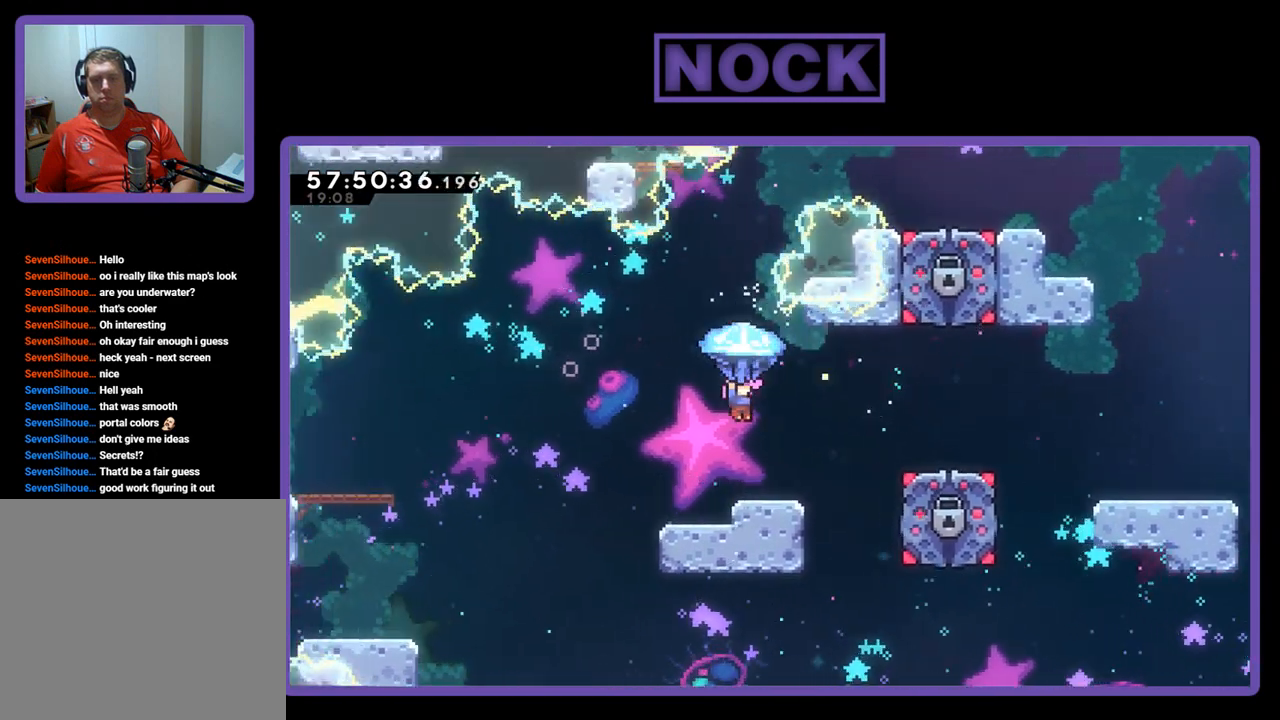
{"buttons": ["R2"], "right_stick": "center", "events": [[200, "DPAD_RIGHT", "down"], [467, "DPAD_RIGHT", "up"]]}
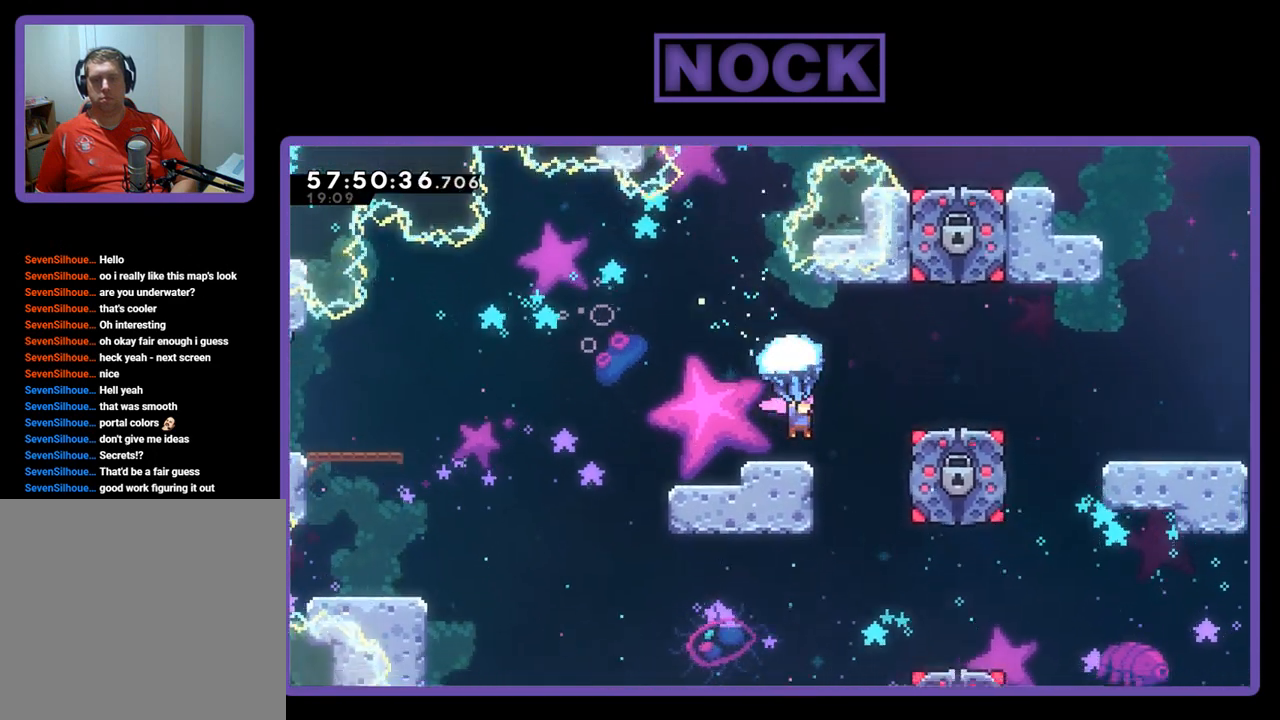
{"buttons": ["CROSS", "R2", "DPAD_RIGHT"], "right_stick": "center", "events": [[100, "DPAD_LEFT", "down"], [300, "DPAD_LEFT", "up"], [367, "DPAD_RIGHT", "down"], [433, "CROSS", "down"]]}
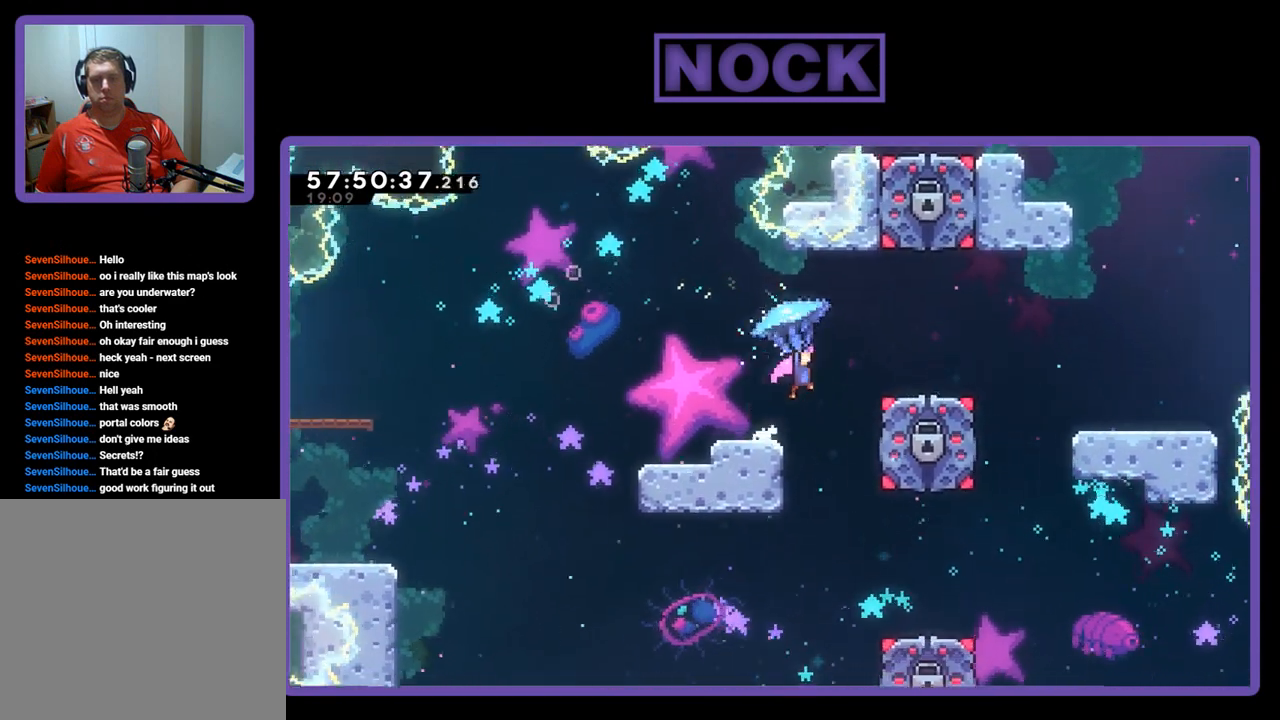
{"buttons": ["R2", "DPAD_RIGHT"], "right_stick": "center", "events": [[233, "CROSS", "up"]]}
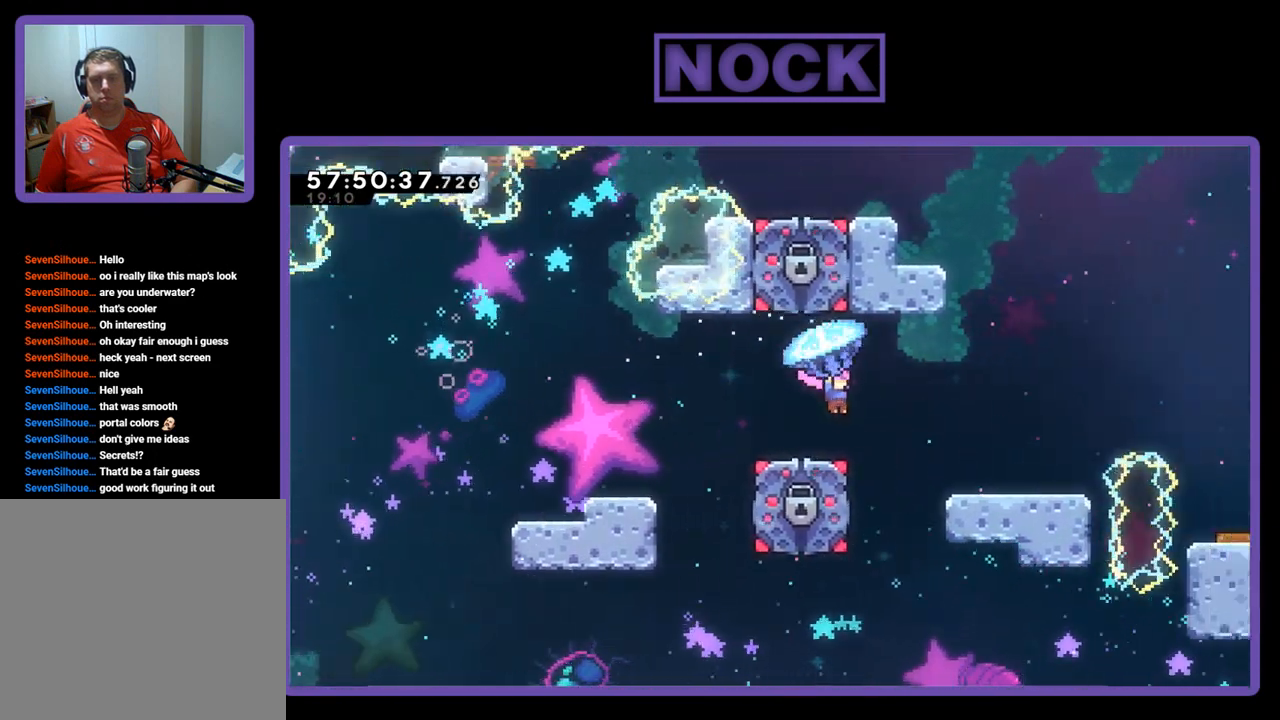
{"buttons": ["R2", "DPAD_RIGHT"], "right_stick": "center", "events": []}
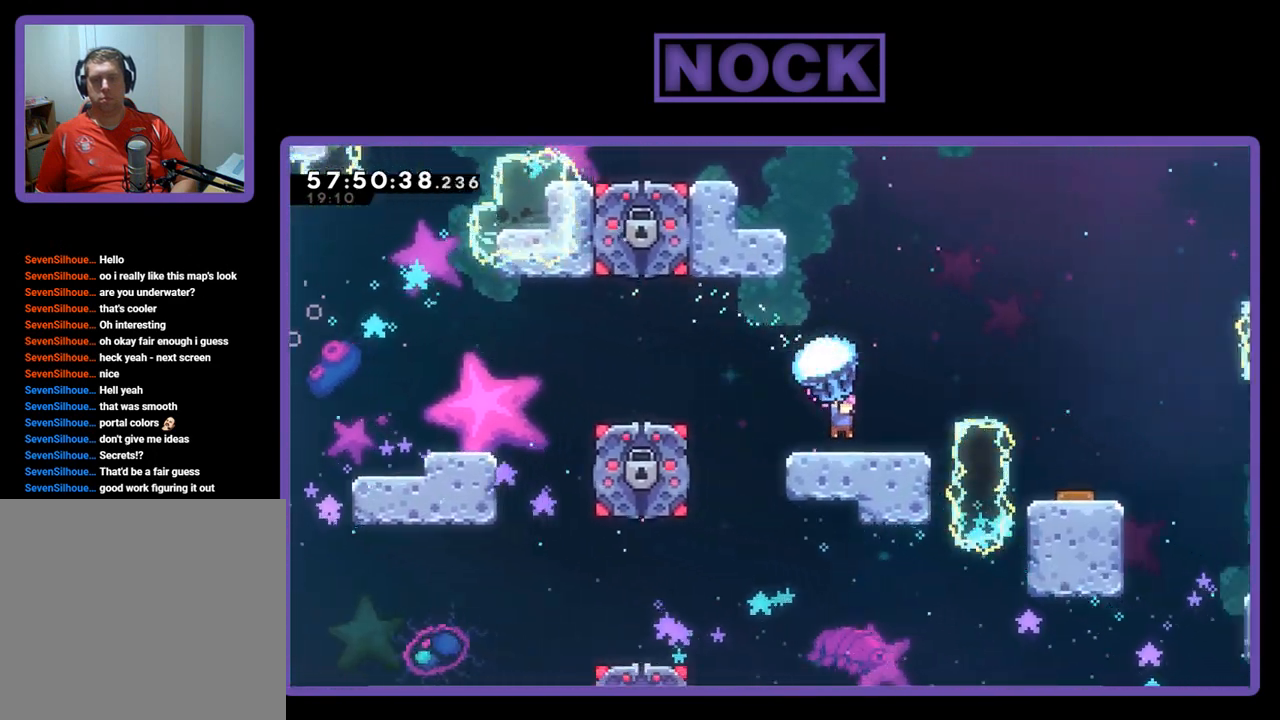
{"buttons": ["CROSS", "R2", "DPAD_RIGHT"], "right_stick": "center", "events": [[167, "CROSS", "down"], [167, "DPAD_RIGHT", "up"], [267, "DPAD_LEFT", "down"], [400, "DPAD_LEFT", "up"], [433, "DPAD_RIGHT", "down"]]}
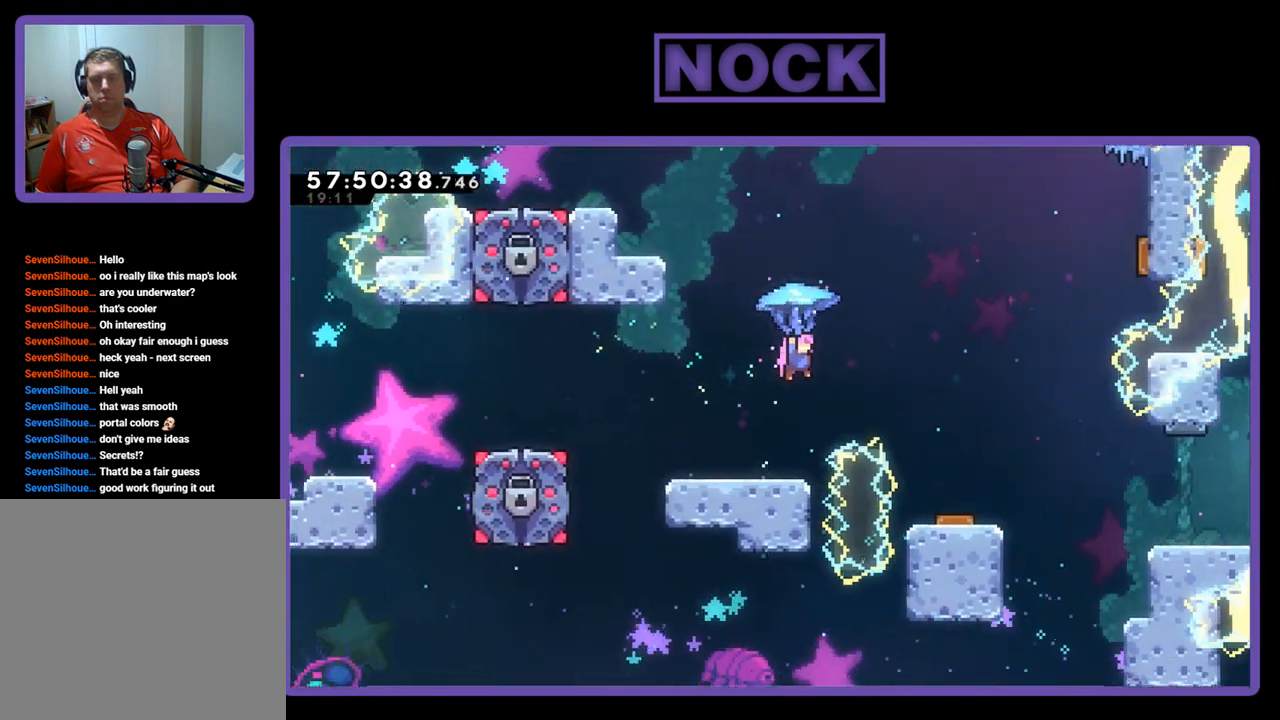
{"buttons": ["R2", "DPAD_RIGHT"], "right_stick": "center", "events": [[267, "CROSS", "up"]]}
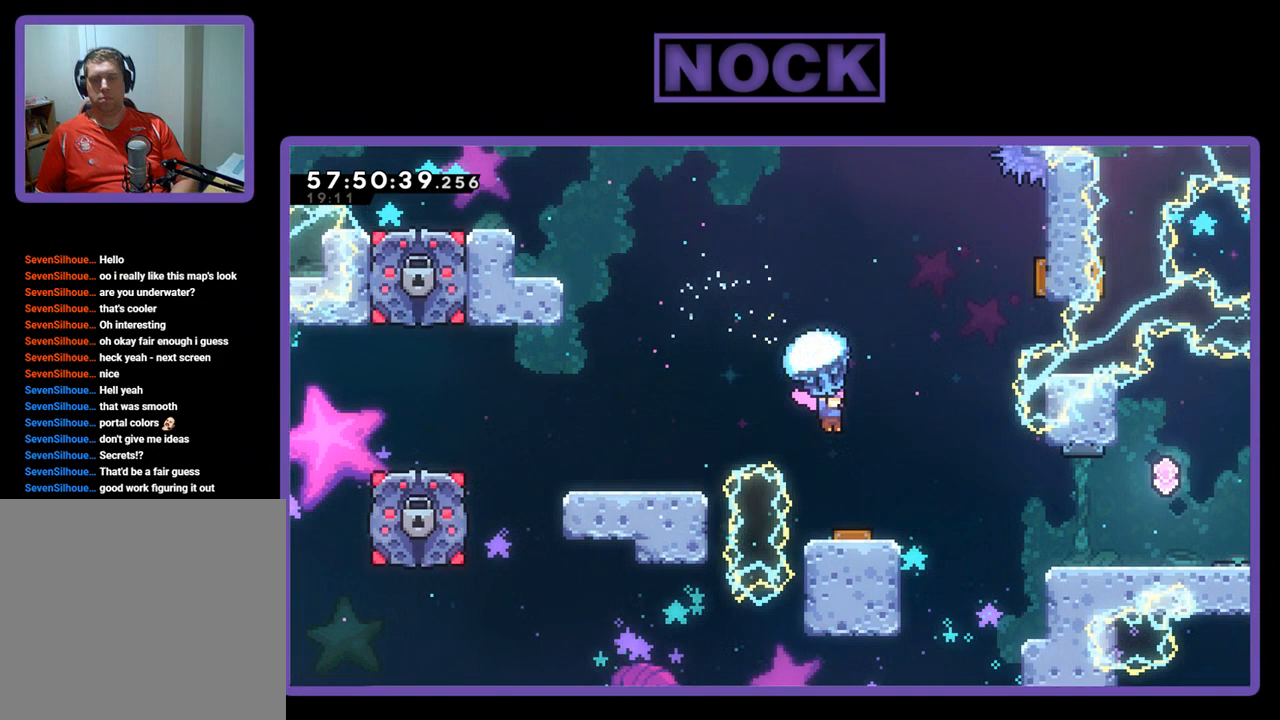
{"buttons": ["R2"], "right_stick": "center", "events": [[33, "DPAD_RIGHT", "up"], [233, "DPAD_LEFT", "down"], [367, "DPAD_LEFT", "up"]]}
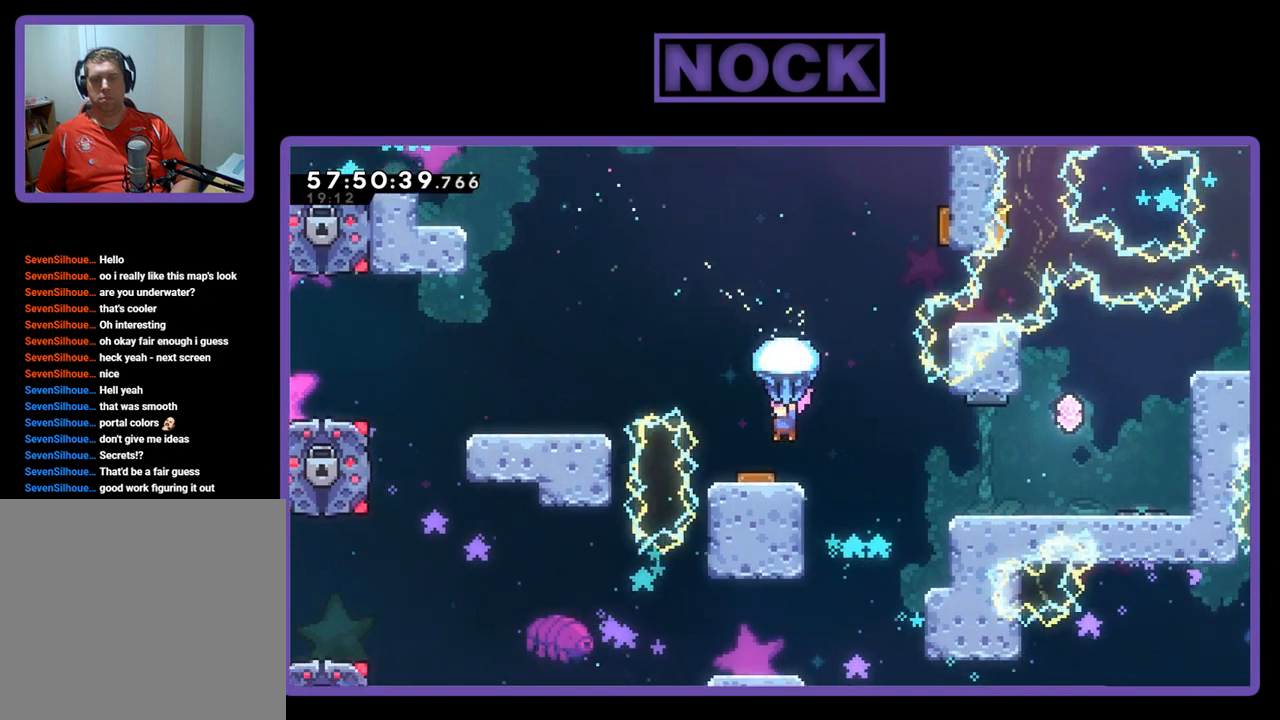
{"buttons": ["R2", "DPAD_RIGHT"], "right_stick": "center", "events": [[433, "DPAD_RIGHT", "down"]]}
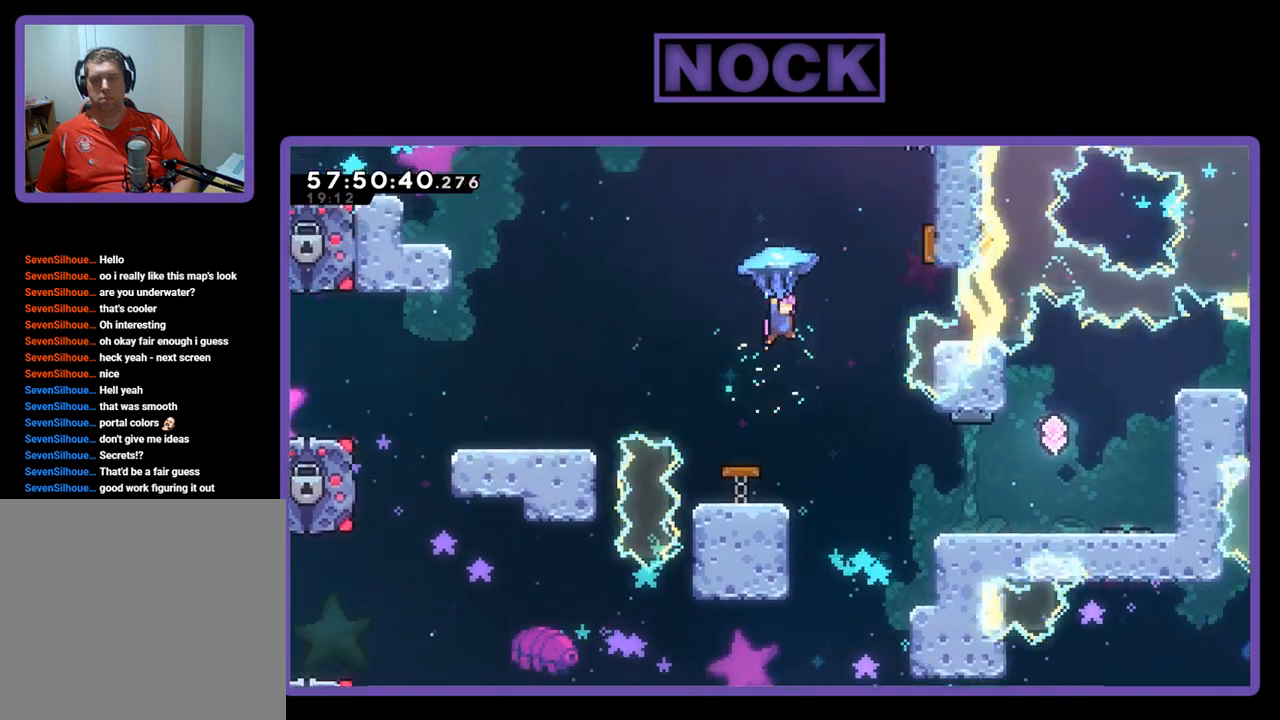
{"buttons": ["R2", "DPAD_RIGHT"], "right_stick": "center", "events": []}
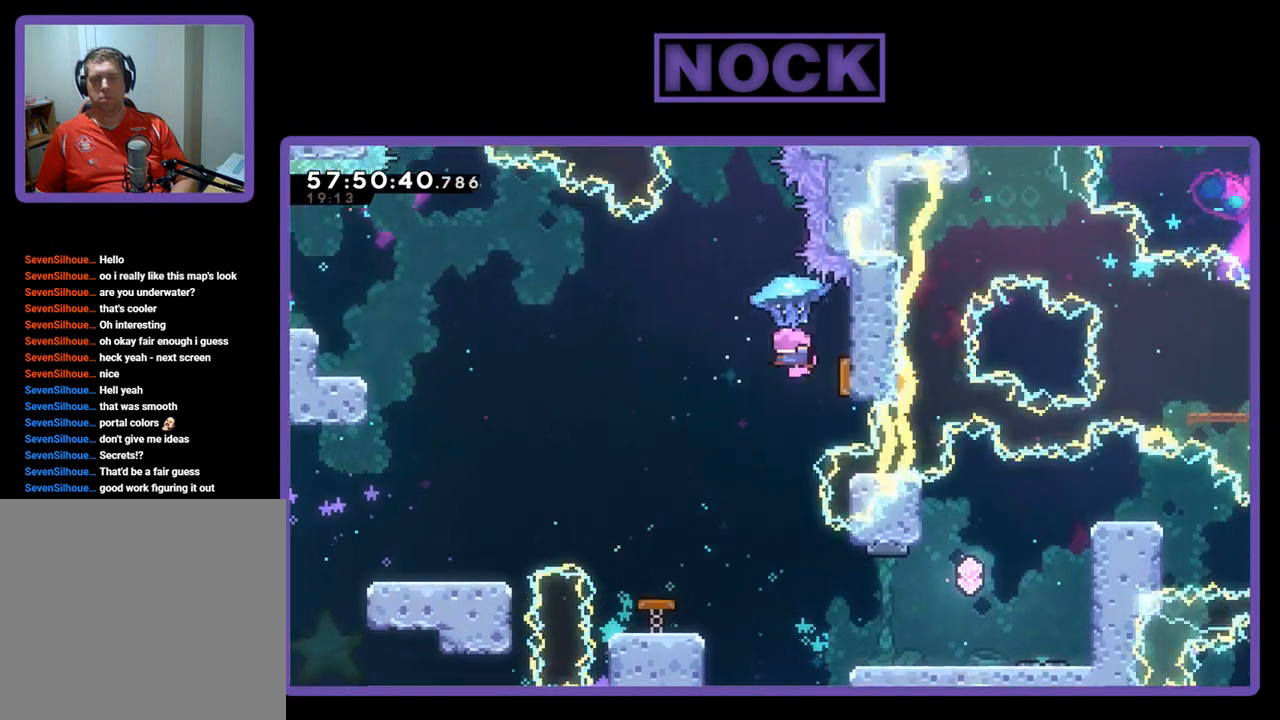
{"buttons": ["R2", "DPAD_LEFT"], "right_stick": "center", "events": [[67, "DPAD_RIGHT", "up"], [167, "DPAD_LEFT", "down"]]}
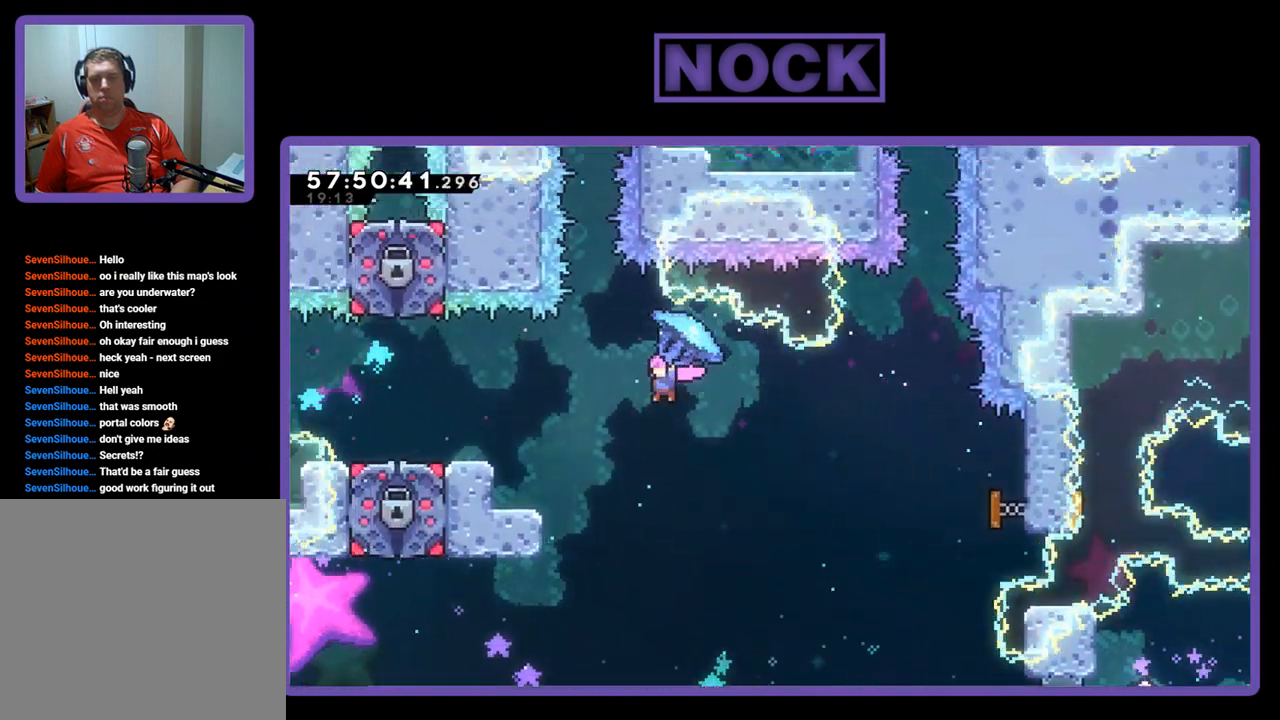
{"buttons": ["CIRCLE", "DPAD_UP"], "right_stick": "center", "events": [[100, "DPAD_LEFT", "up"], [100, "DPAD_UP", "down"], [200, "R2", "up"], [267, "CIRCLE", "down"]]}
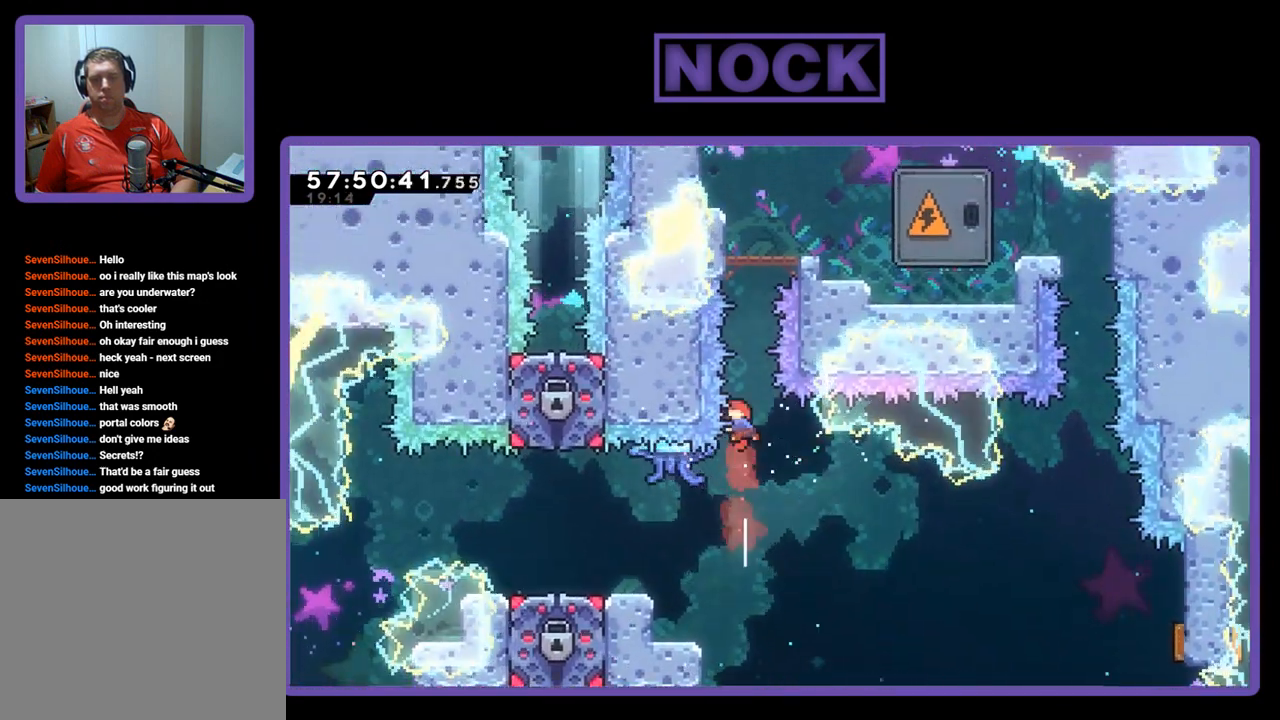
{"buttons": ["CIRCLE", "DPAD_UP"], "right_stick": "center", "events": [[67, "CIRCLE", "up"], [200, "CIRCLE", "down"]]}